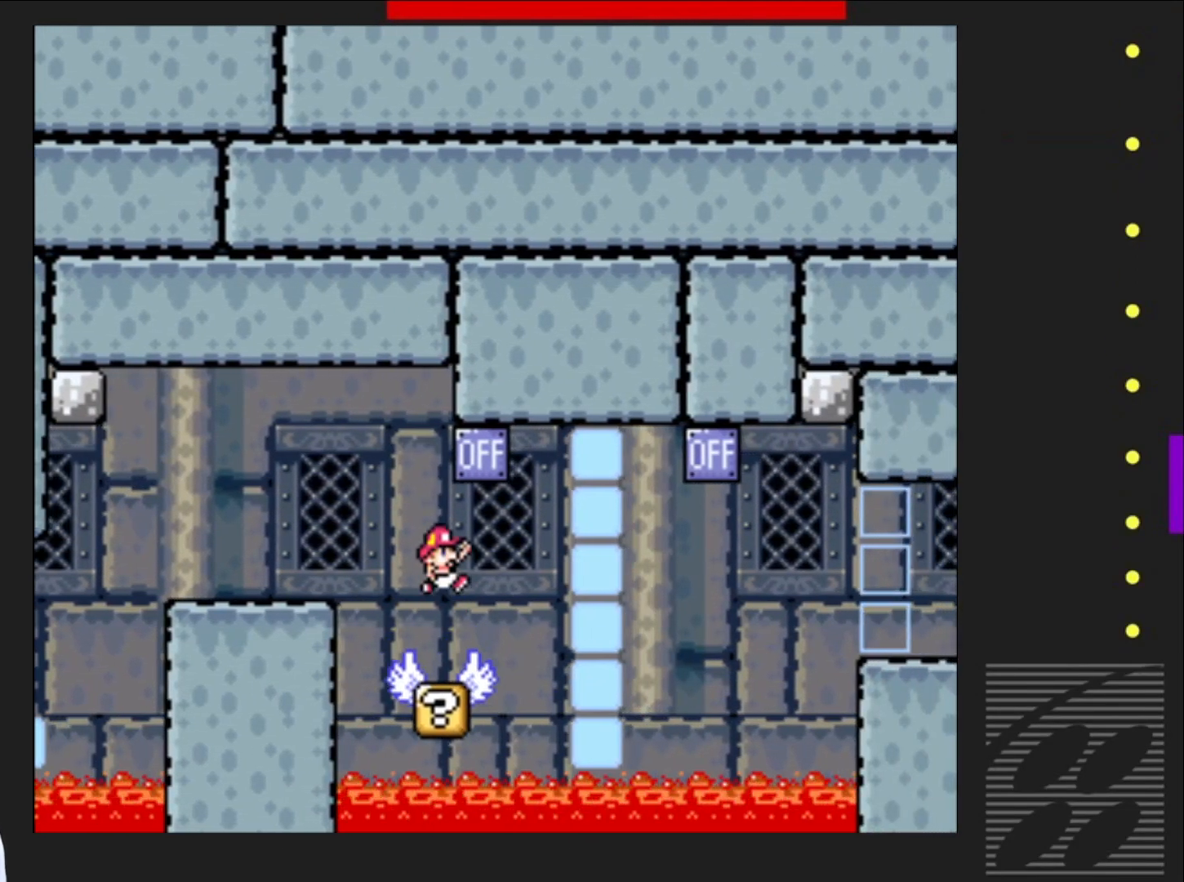
Gameplay with a controller (PlayStation layout); each line is a JSON object with the inputs held at the frame after it. "events" lists button and stick changes between this image and that frame as [ms after this image, input, new state], when the widget could be followed in between. Not read: L3 R3 left_stick right_stick.
{"buttons": ["SQUARE"], "events": [[17, "DPAD_RIGHT", "down"], [117, "CROSS", "up"], [183, "DPAD_RIGHT", "up"], [300, "DPAD_LEFT", "down"], [417, "DPAD_LEFT", "up"]]}
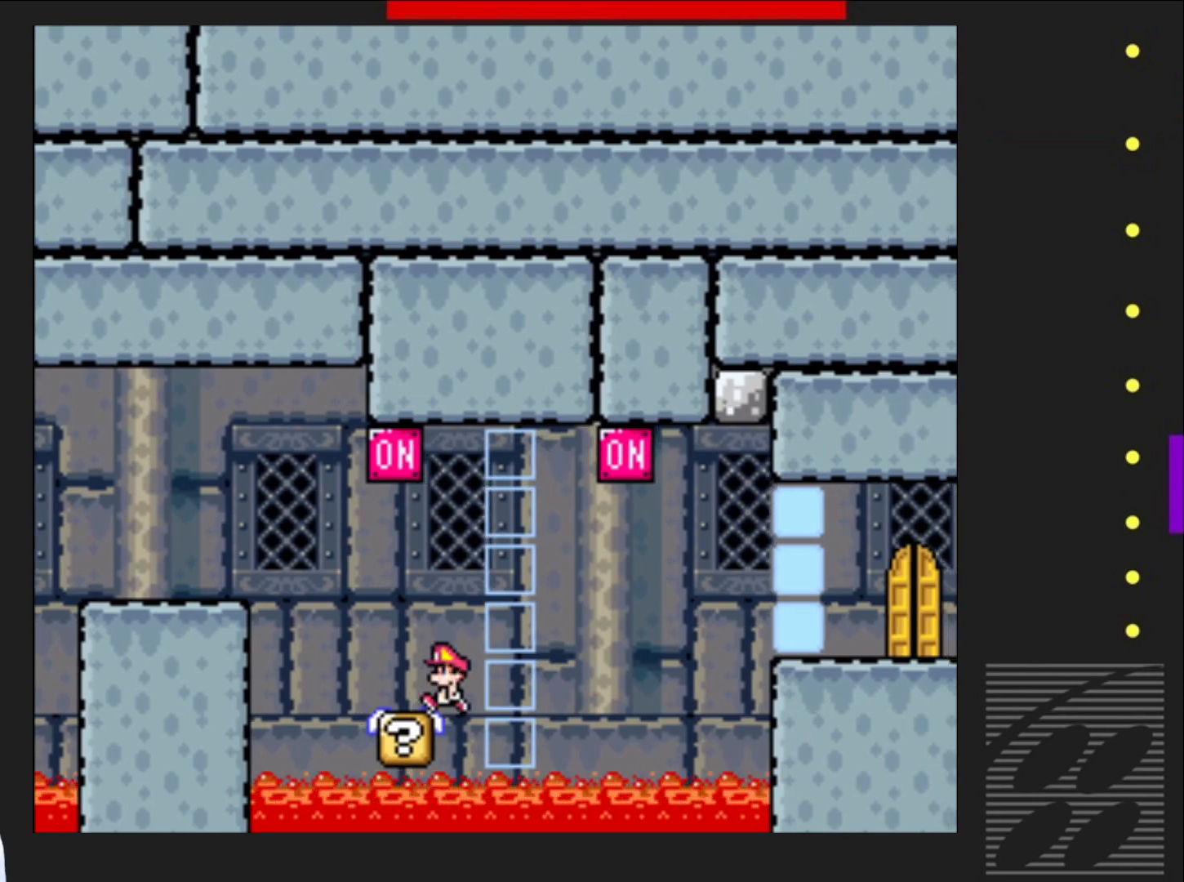
{"buttons": ["SQUARE"], "events": []}
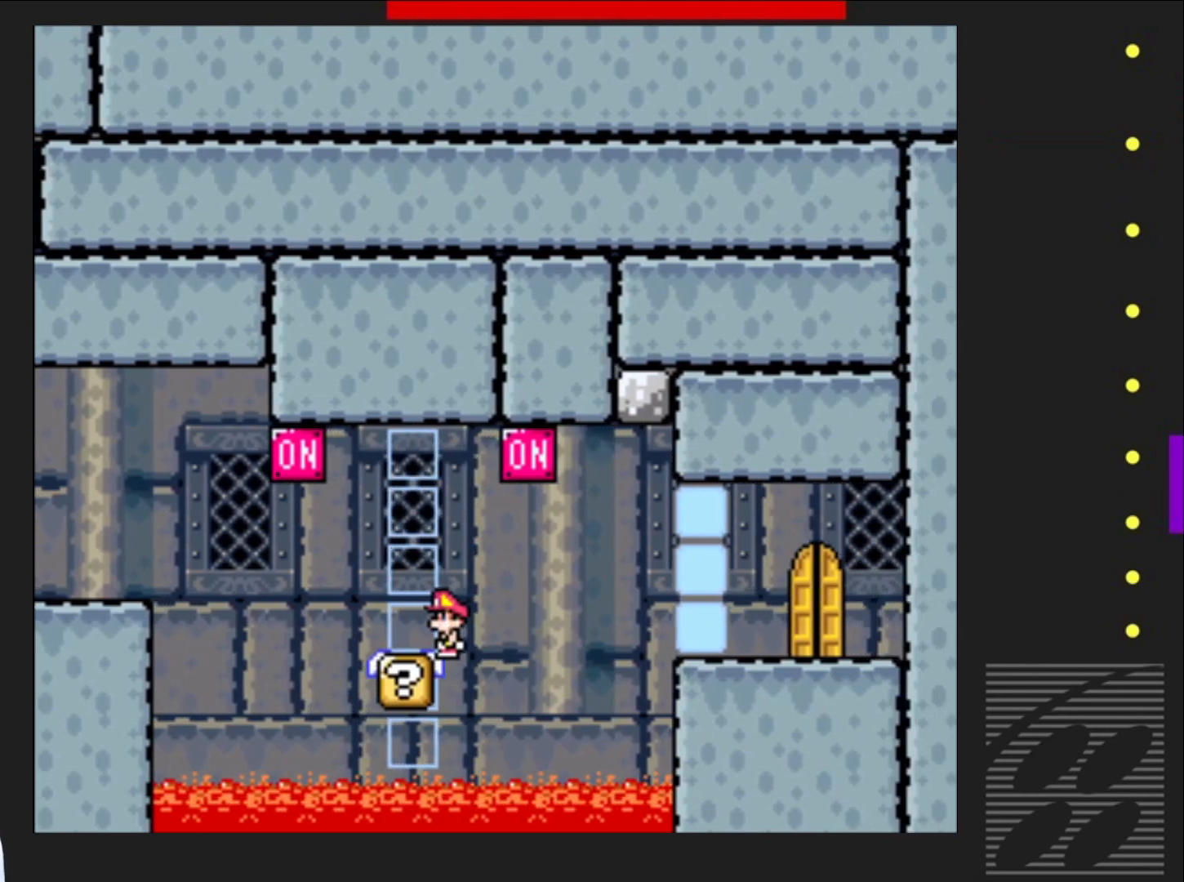
{"buttons": ["SQUARE", "DPAD_RIGHT"], "events": [[283, "CROSS", "down"], [400, "DPAD_RIGHT", "down"], [483, "CROSS", "up"]]}
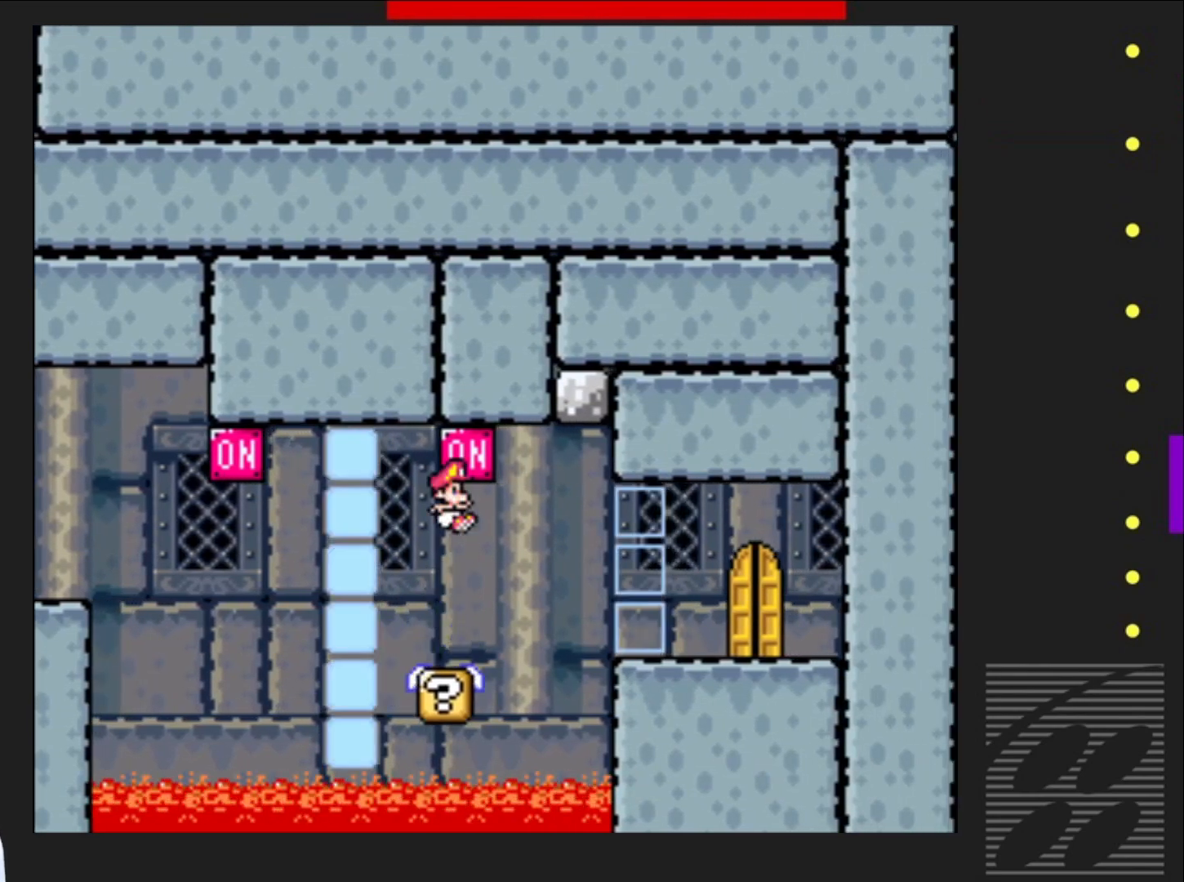
{"buttons": ["SQUARE"], "events": [[17, "DPAD_RIGHT", "up"]]}
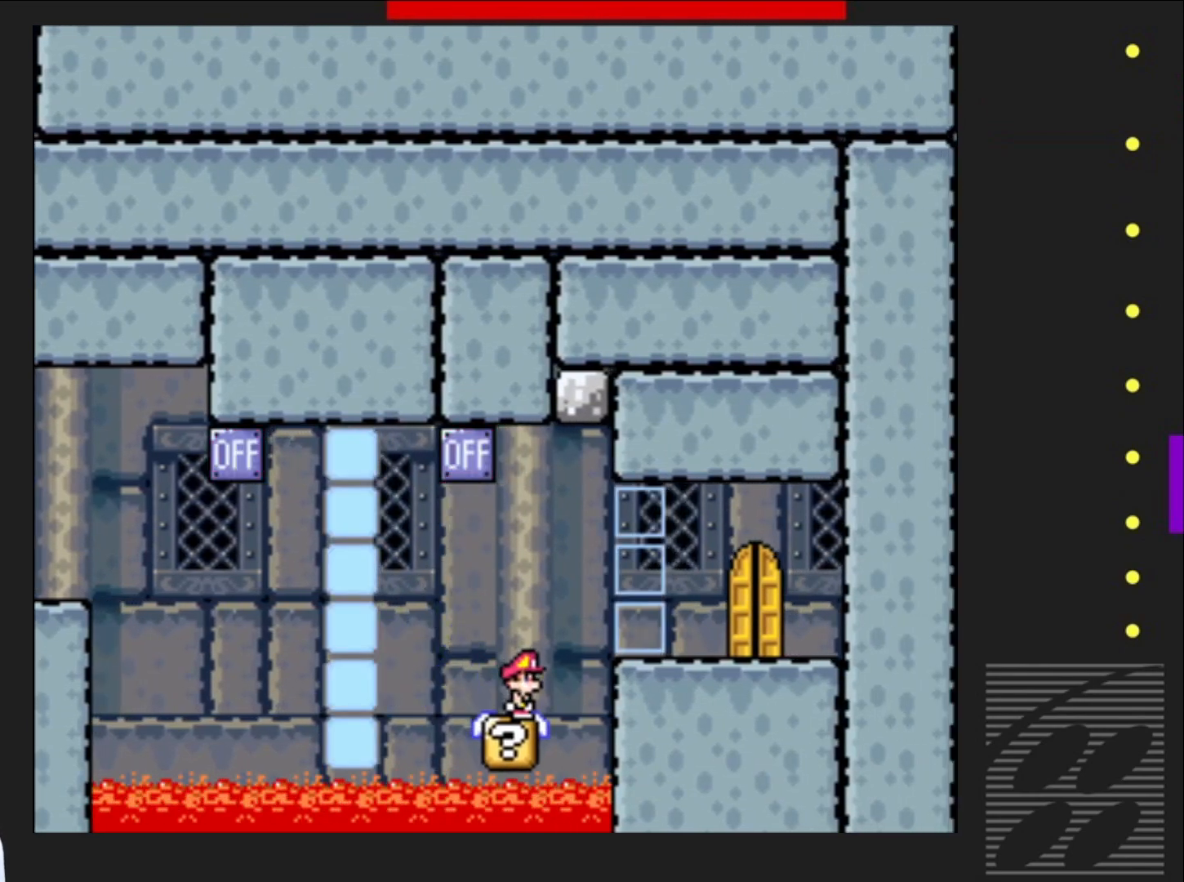
{"buttons": ["SQUARE", "DPAD_RIGHT"], "events": [[167, "DPAD_RIGHT", "down"], [200, "CROSS", "down"], [333, "CROSS", "up"]]}
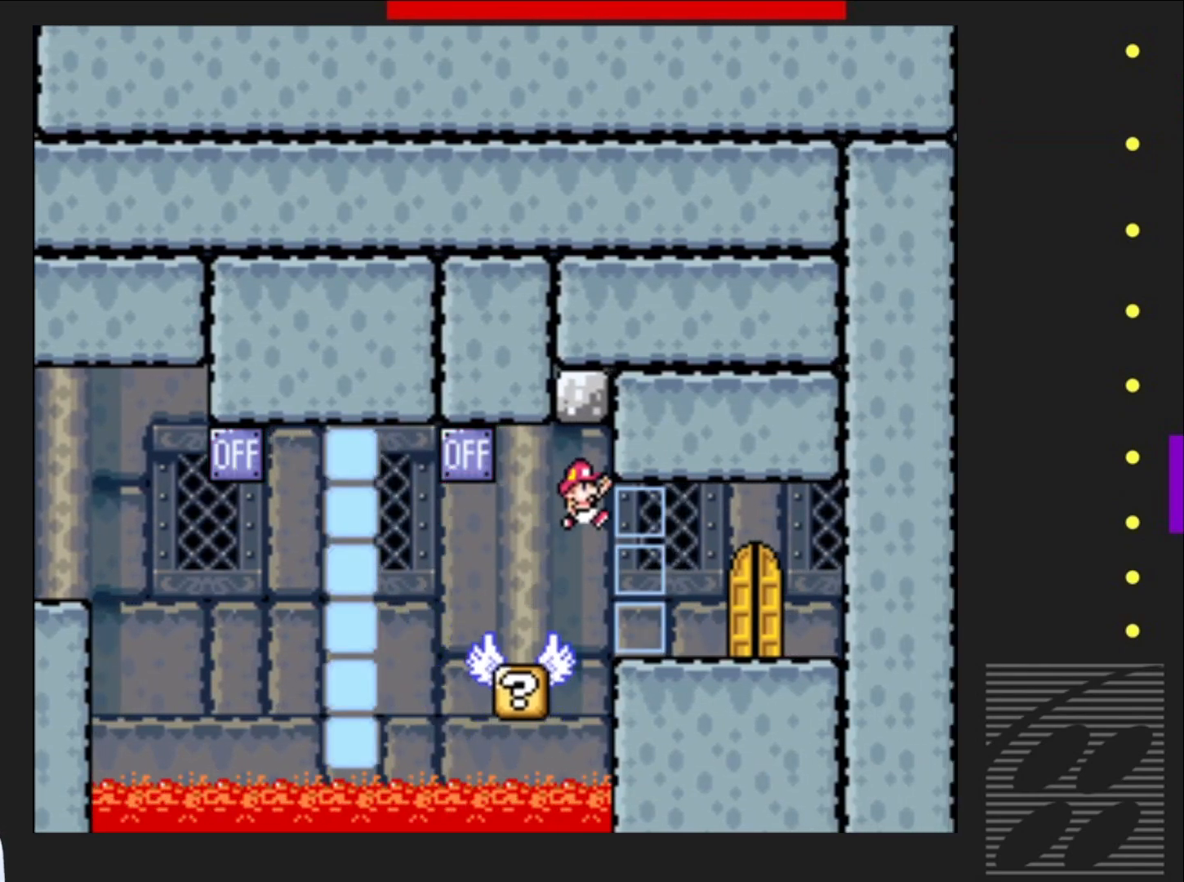
{"buttons": ["SQUARE", "DPAD_LEFT"], "events": [[333, "DPAD_RIGHT", "up"], [417, "DPAD_LEFT", "down"]]}
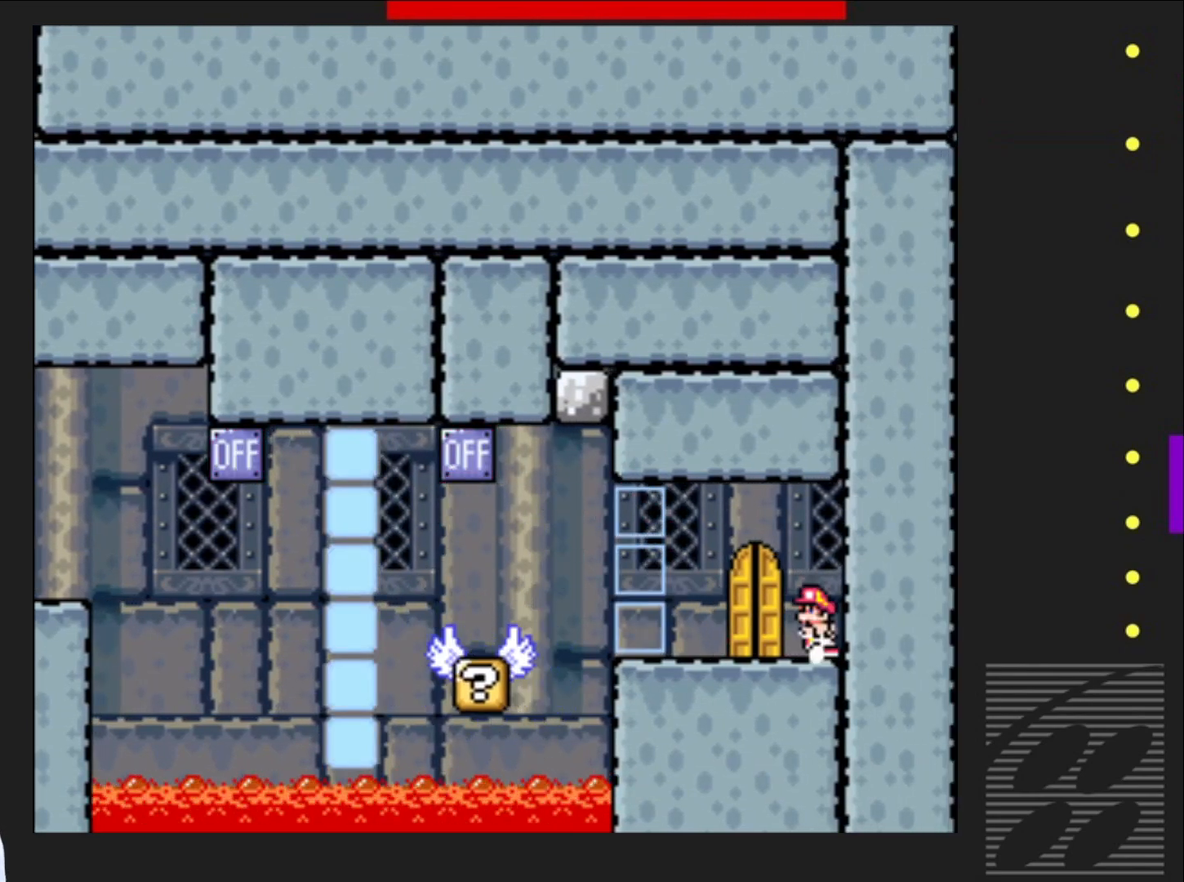
{"buttons": ["SQUARE"], "events": [[217, "DPAD_LEFT", "up"]]}
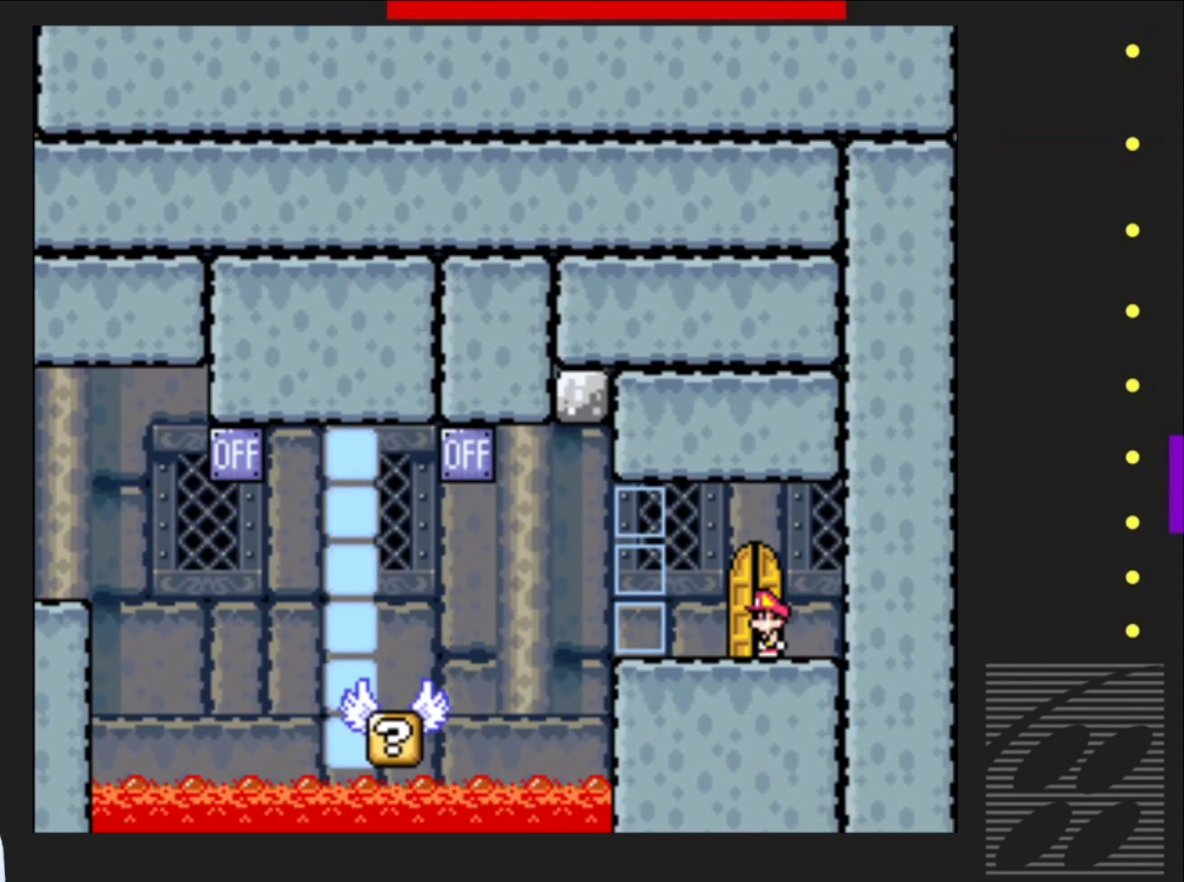
{"buttons": ["SQUARE"], "events": [[150, "DPAD_UP", "down"], [283, "DPAD_UP", "up"], [350, "DPAD_UP", "down"], [467, "DPAD_UP", "up"]]}
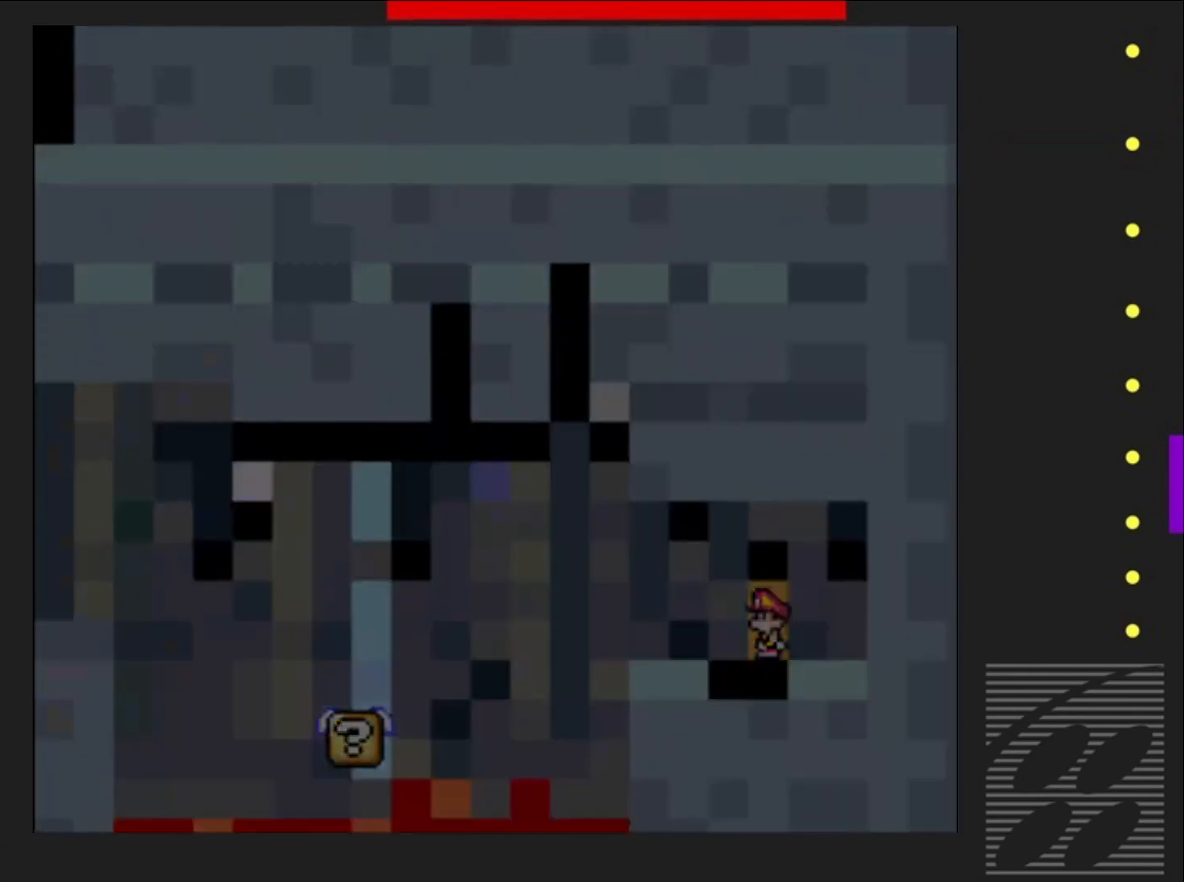
{"buttons": ["SQUARE"], "events": []}
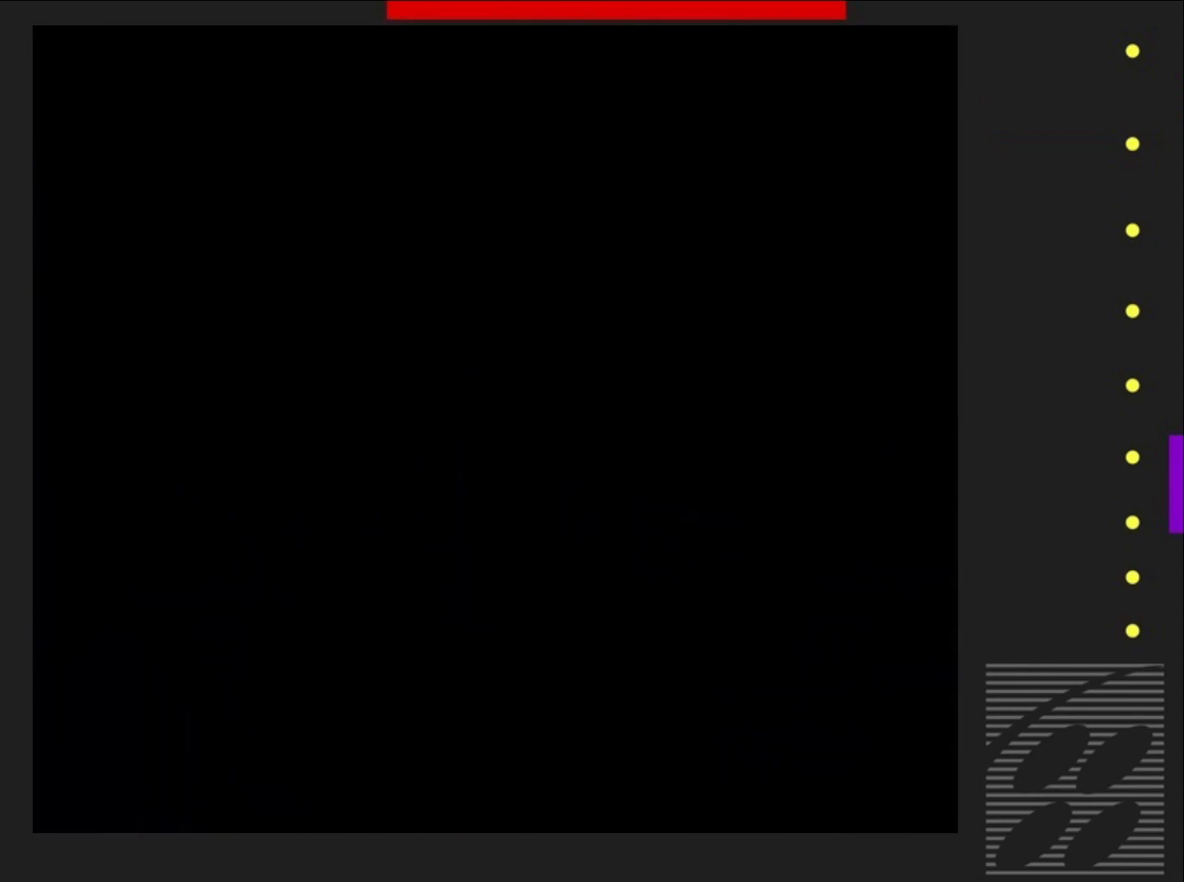
{"buttons": ["SQUARE"], "events": []}
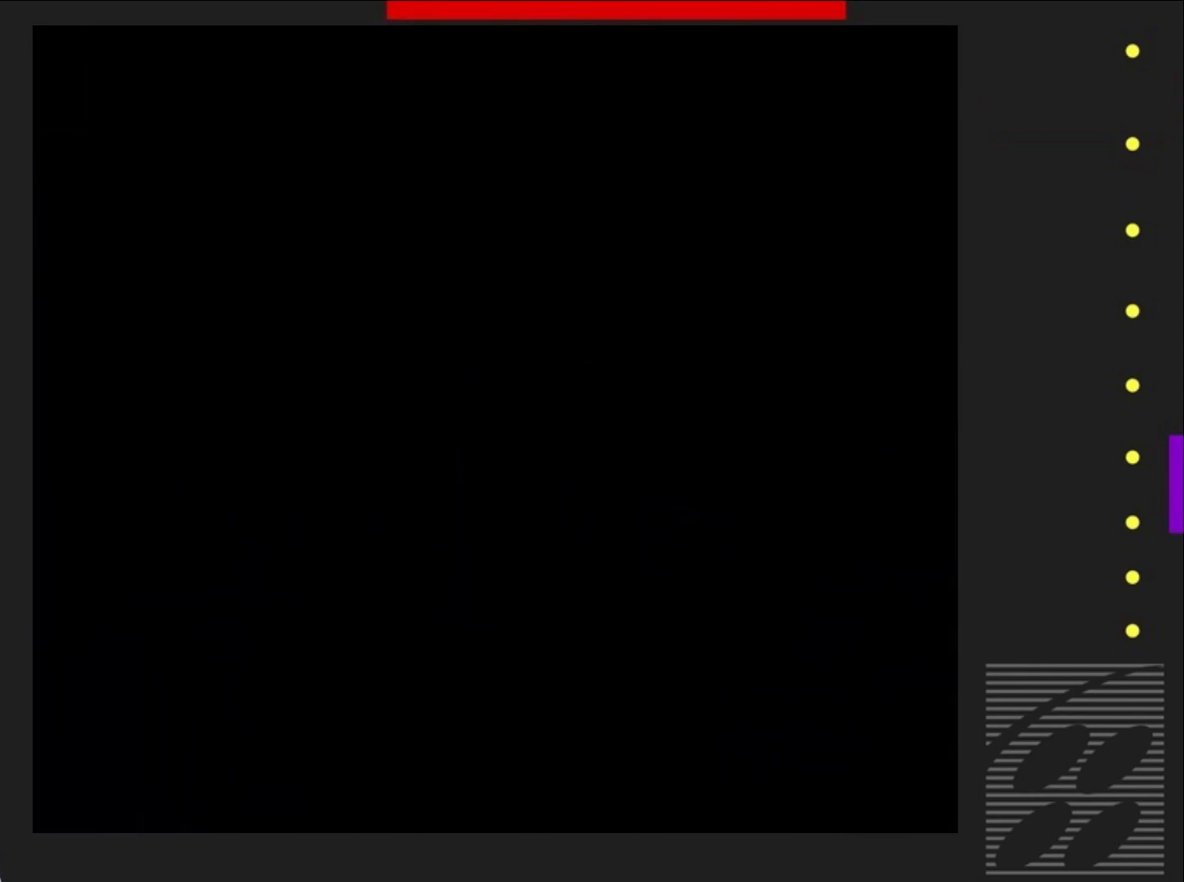
{"buttons": ["SQUARE"], "events": []}
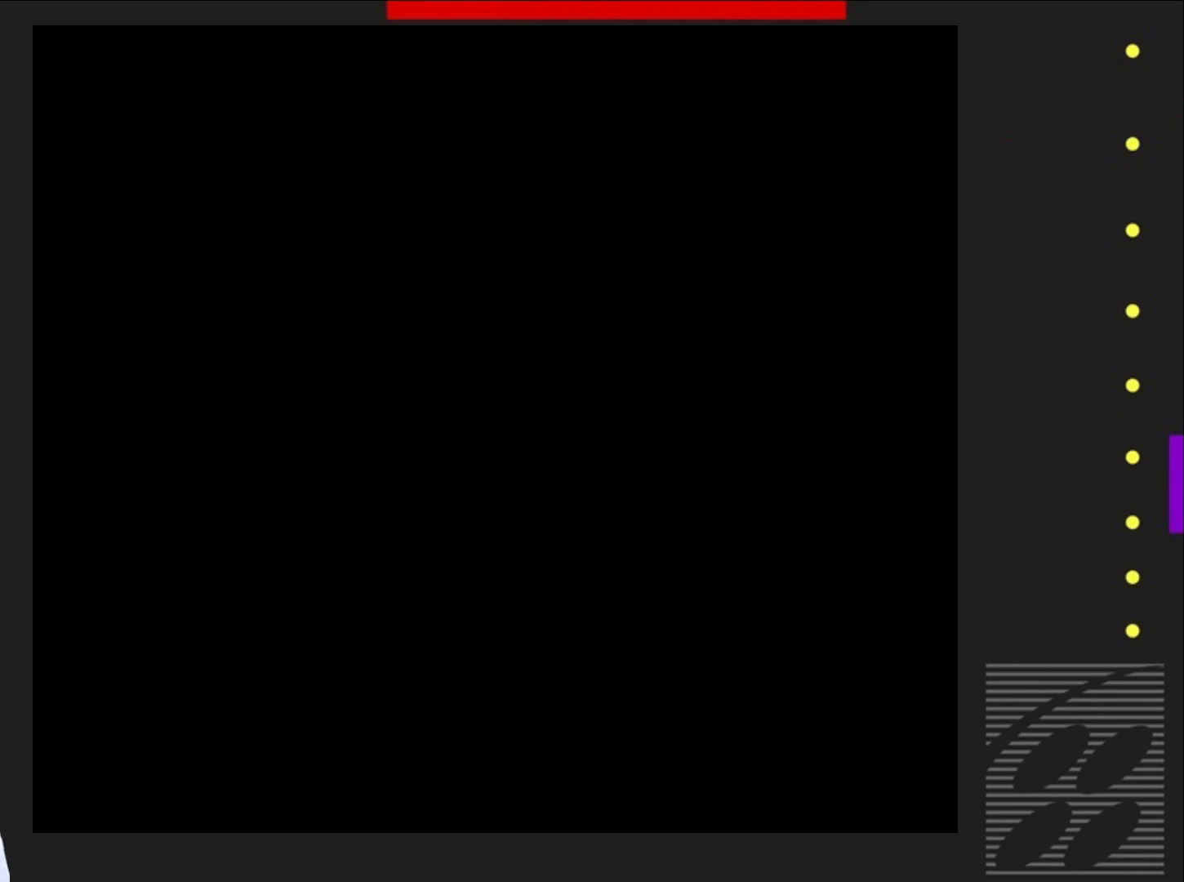
{"buttons": ["SQUARE"], "events": []}
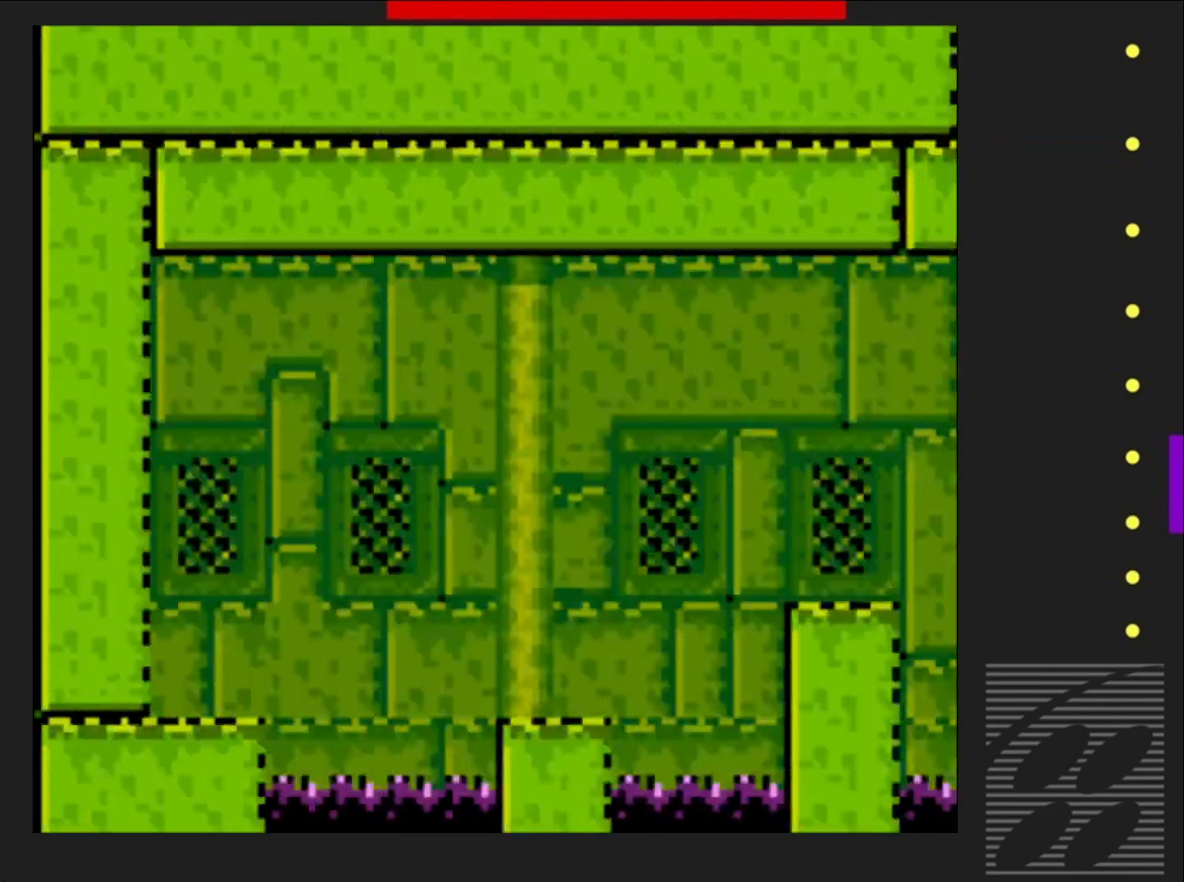
{"buttons": ["SQUARE"], "events": []}
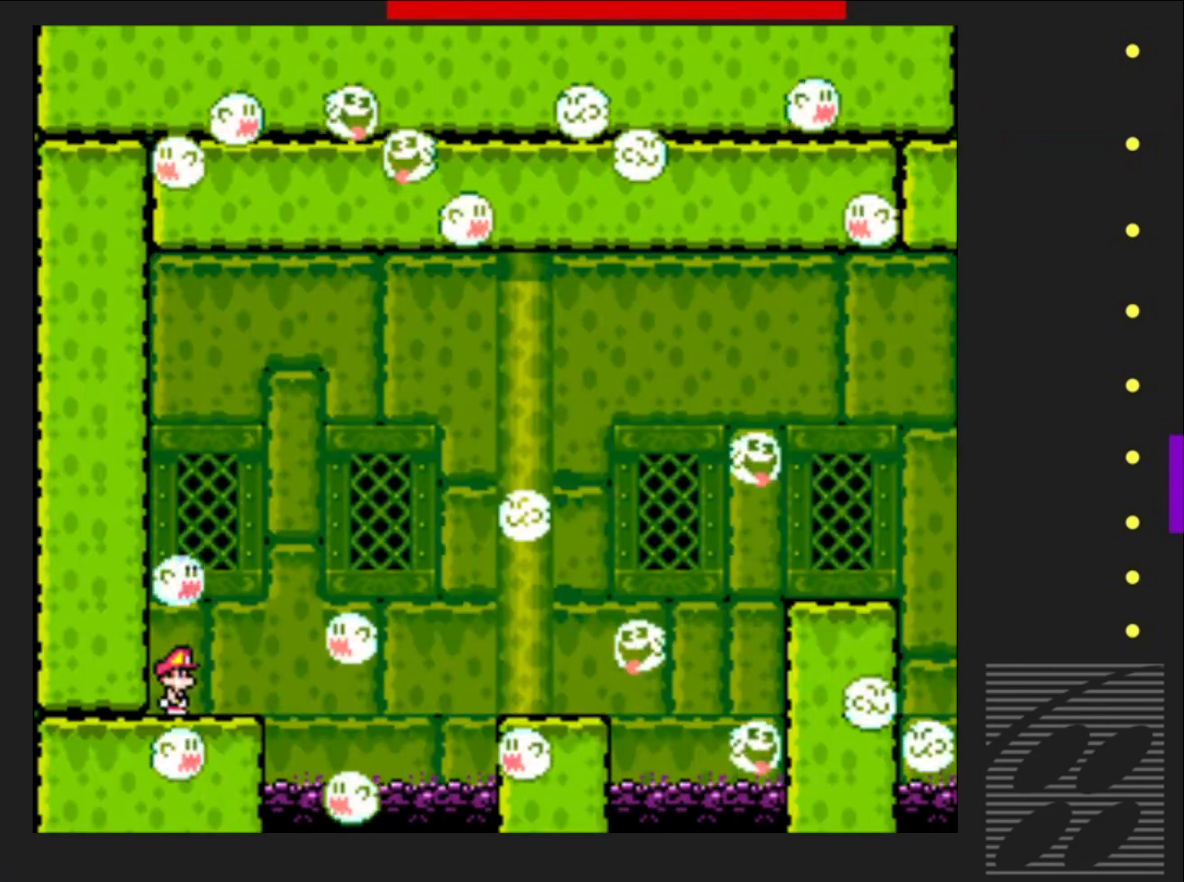
{"buttons": ["SQUARE"], "events": [[233, "DPAD_RIGHT", "down"], [350, "DPAD_RIGHT", "up"]]}
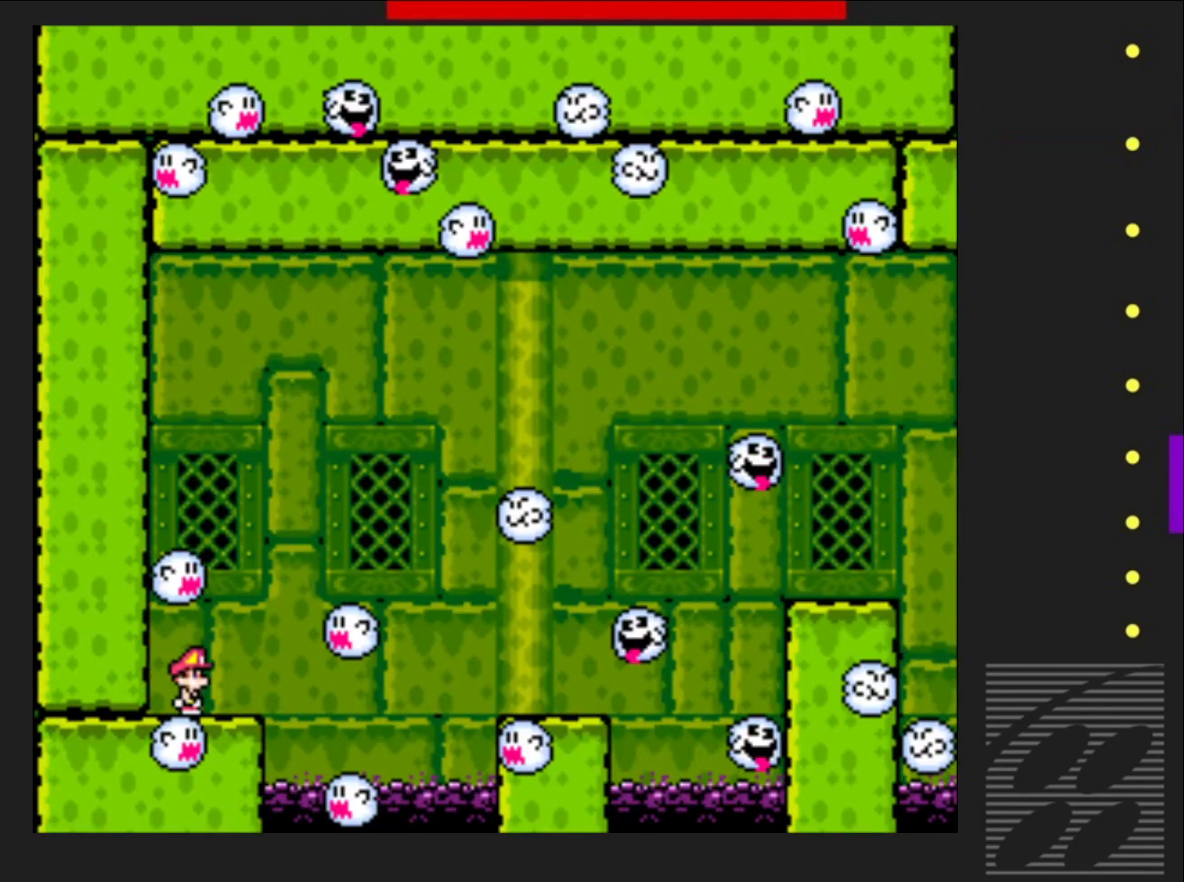
{"buttons": ["SQUARE"], "events": [[83, "DPAD_RIGHT", "down"], [200, "DPAD_RIGHT", "up"]]}
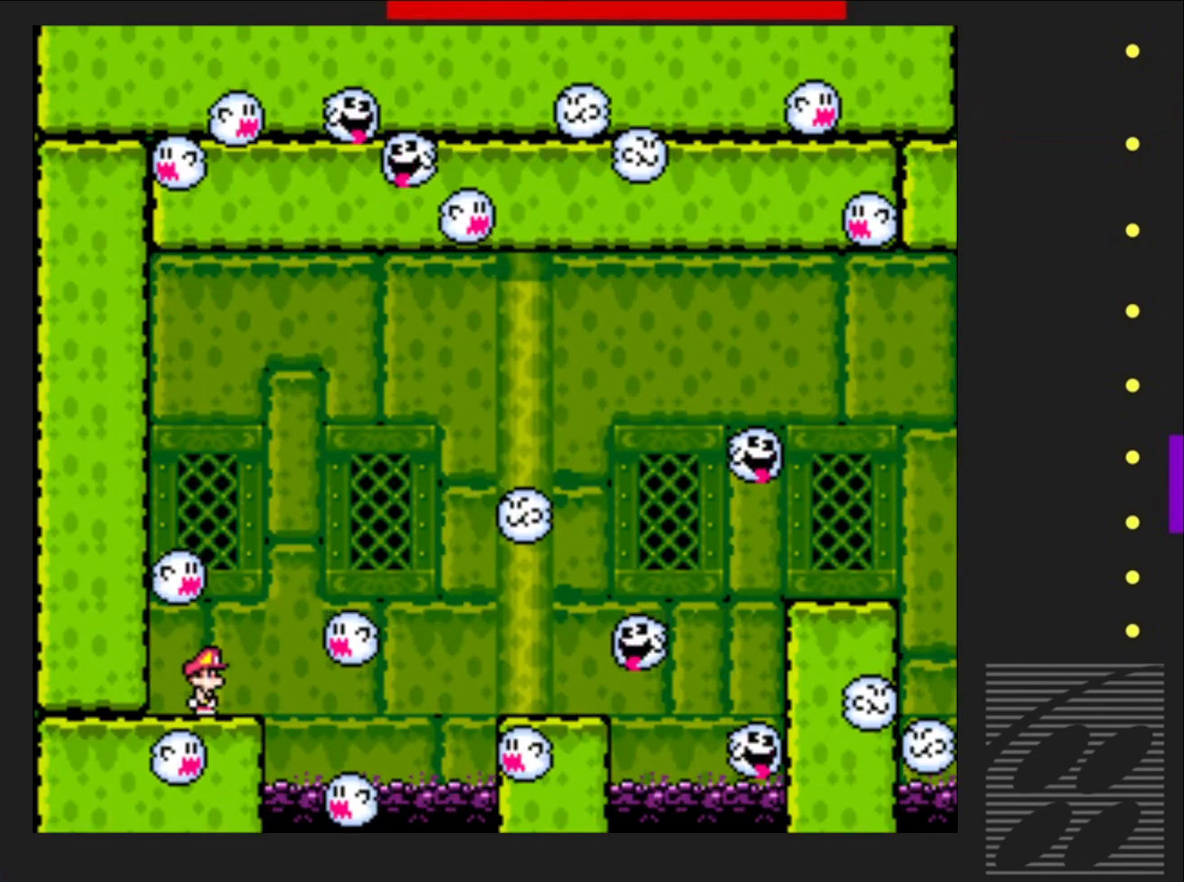
{"buttons": ["SQUARE"], "events": []}
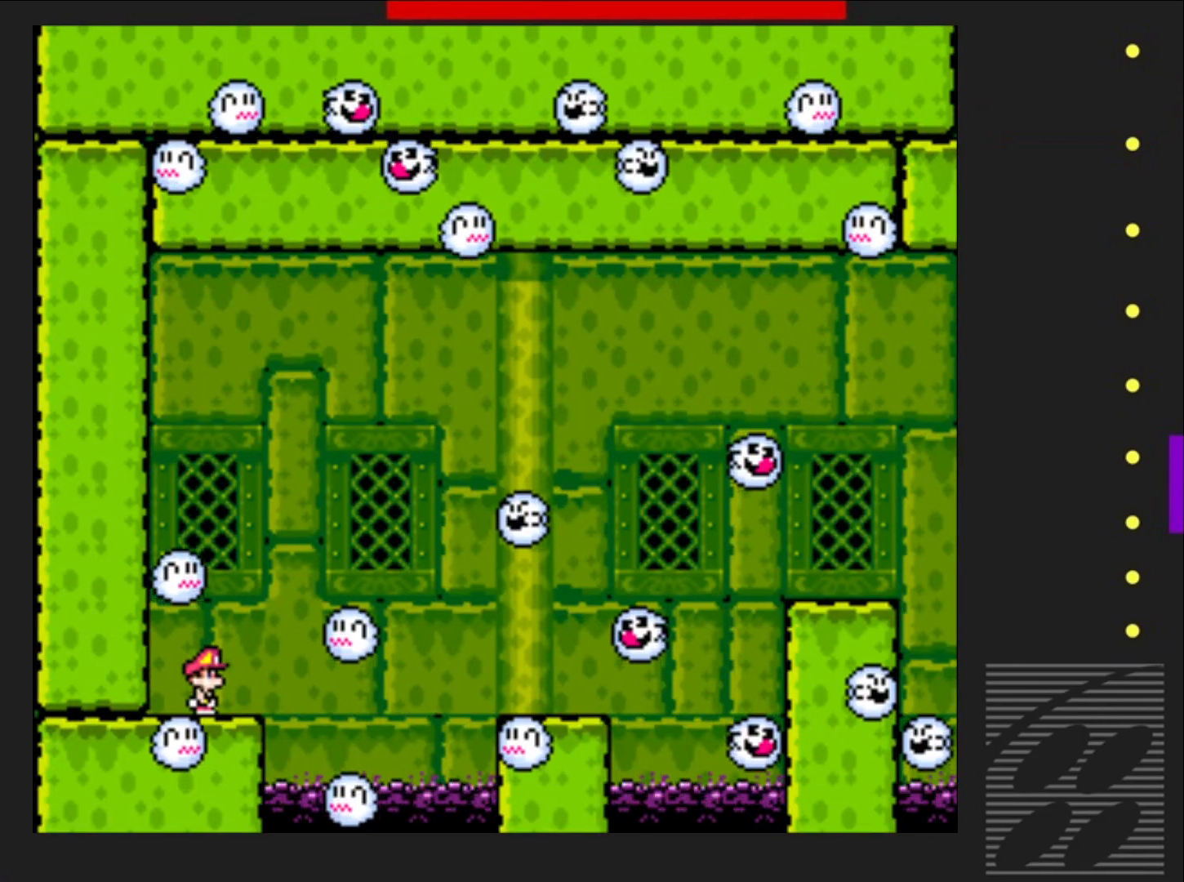
{"buttons": ["CROSS", "SQUARE", "DPAD_RIGHT"], "events": [[283, "DPAD_RIGHT", "down"], [483, "CROSS", "down"]]}
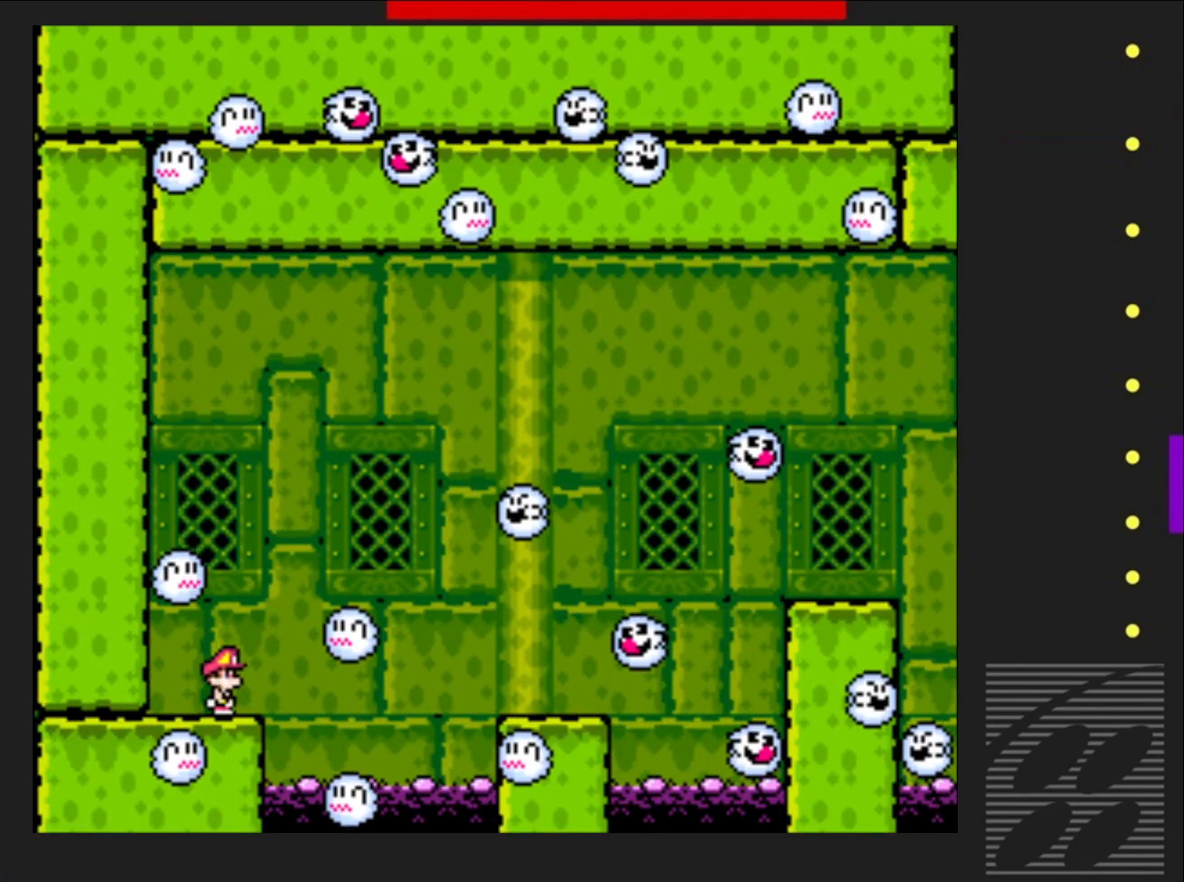
{"buttons": ["CROSS", "SQUARE"], "events": [[450, "DPAD_RIGHT", "up"]]}
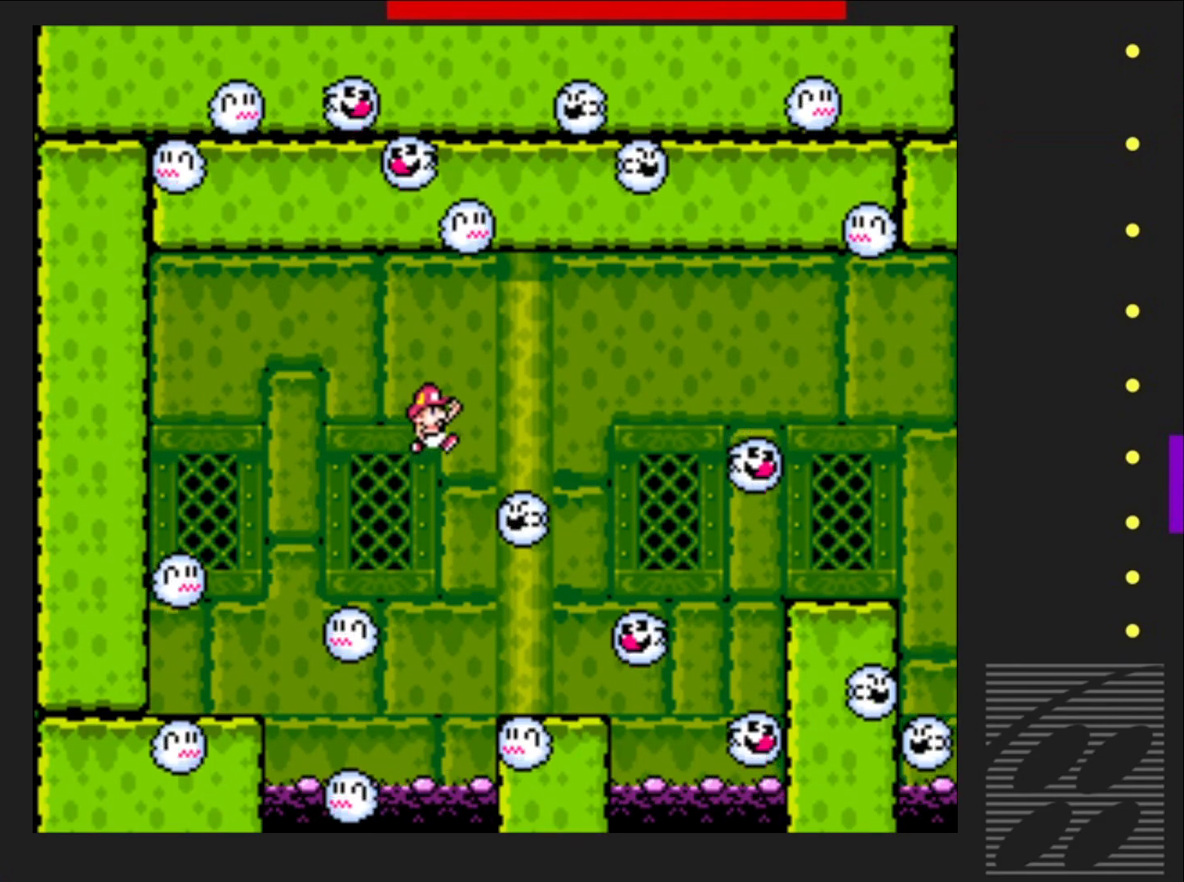
{"buttons": ["CROSS", "SQUARE"], "events": [[117, "DPAD_LEFT", "down"], [283, "DPAD_LEFT", "up"]]}
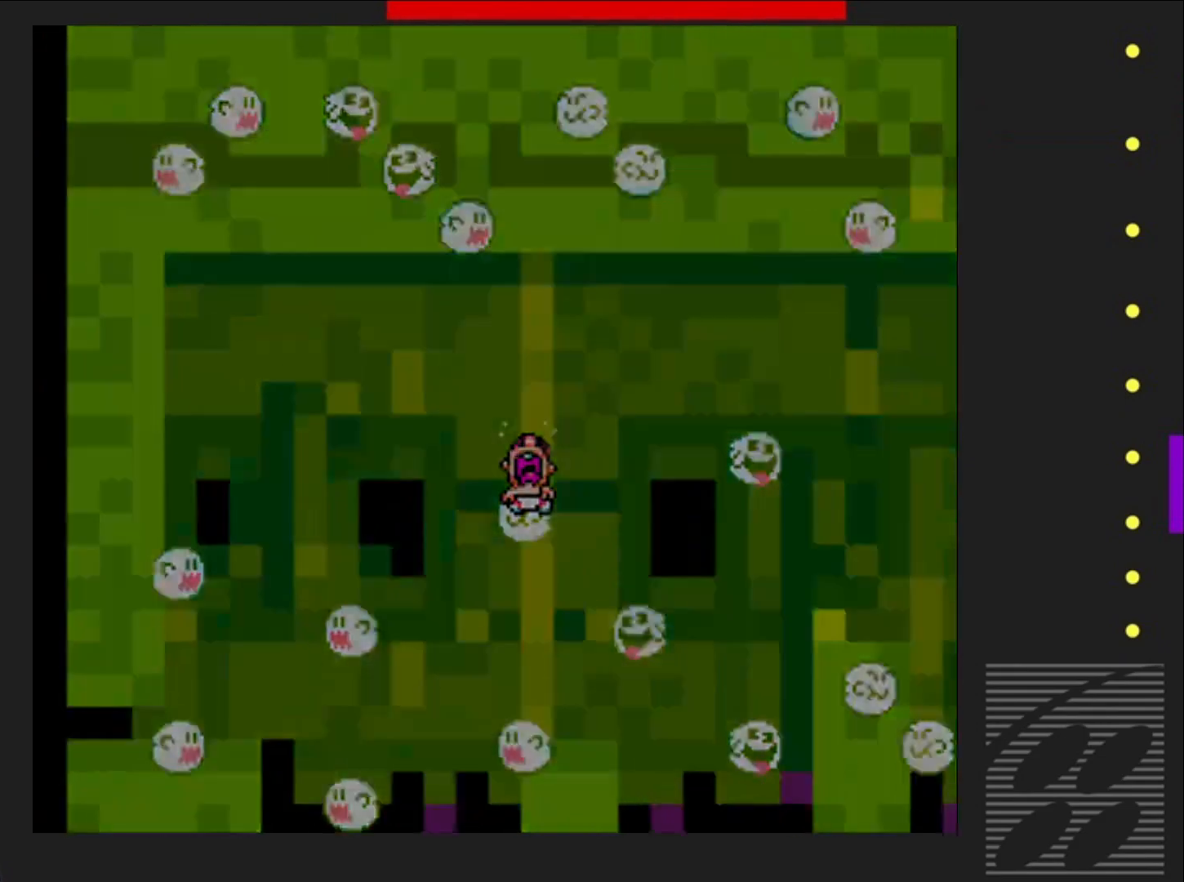
{"buttons": ["CROSS", "SQUARE"], "events": []}
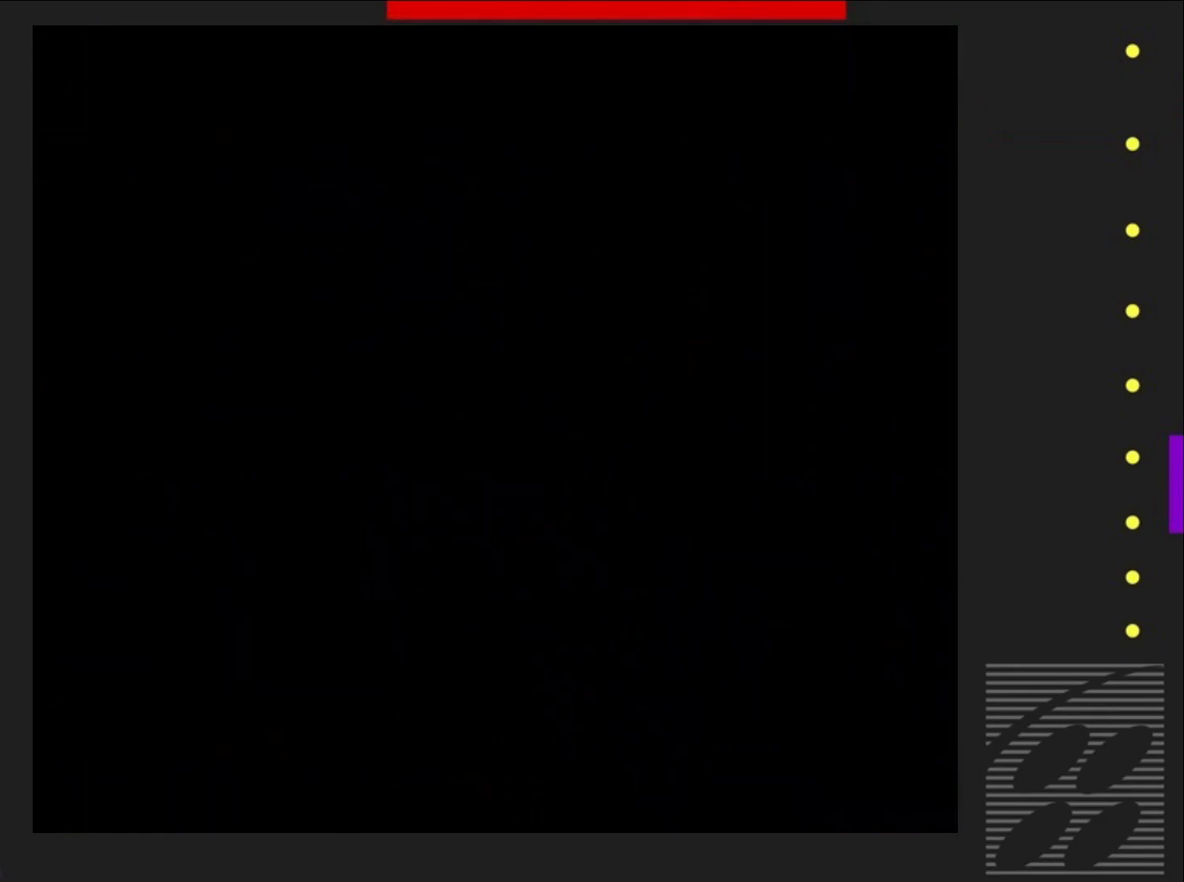
{"buttons": ["CROSS", "SQUARE"], "events": []}
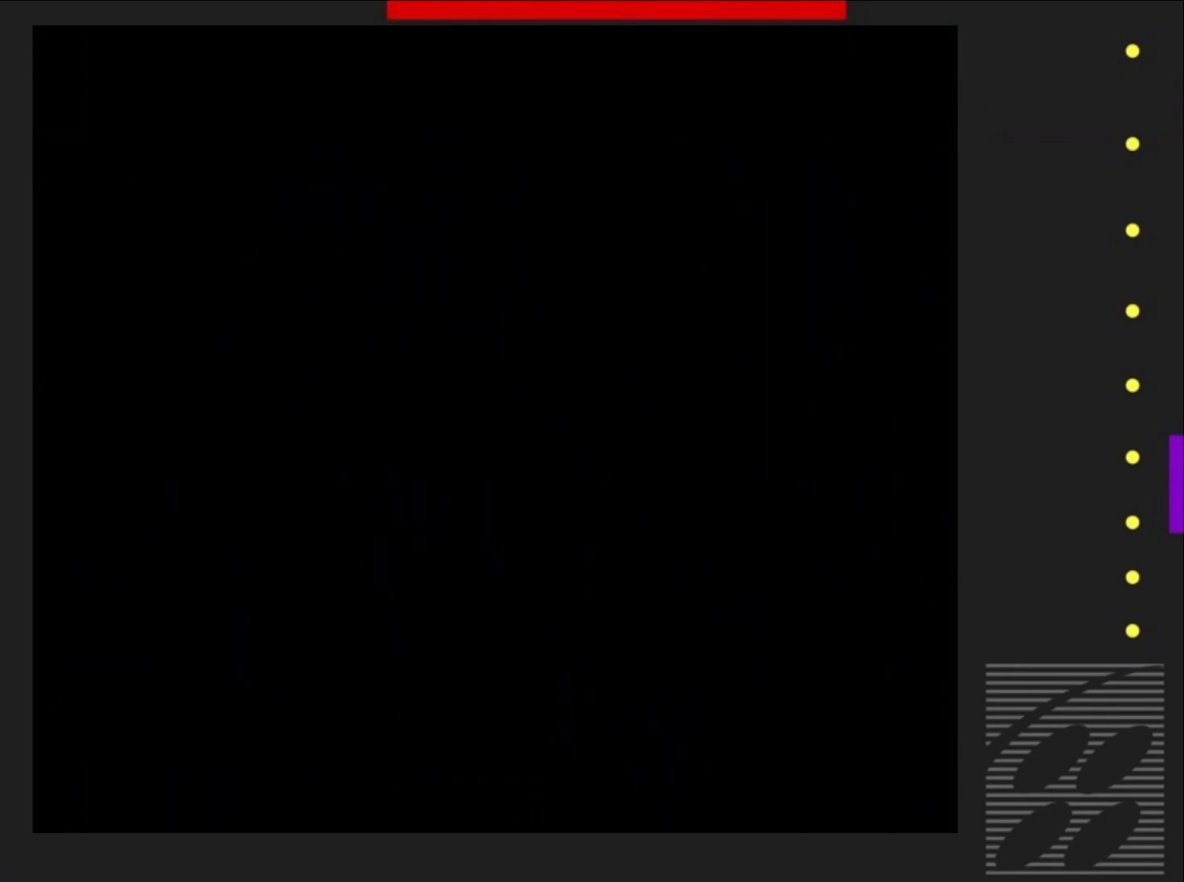
{"buttons": ["CROSS", "SQUARE"], "events": []}
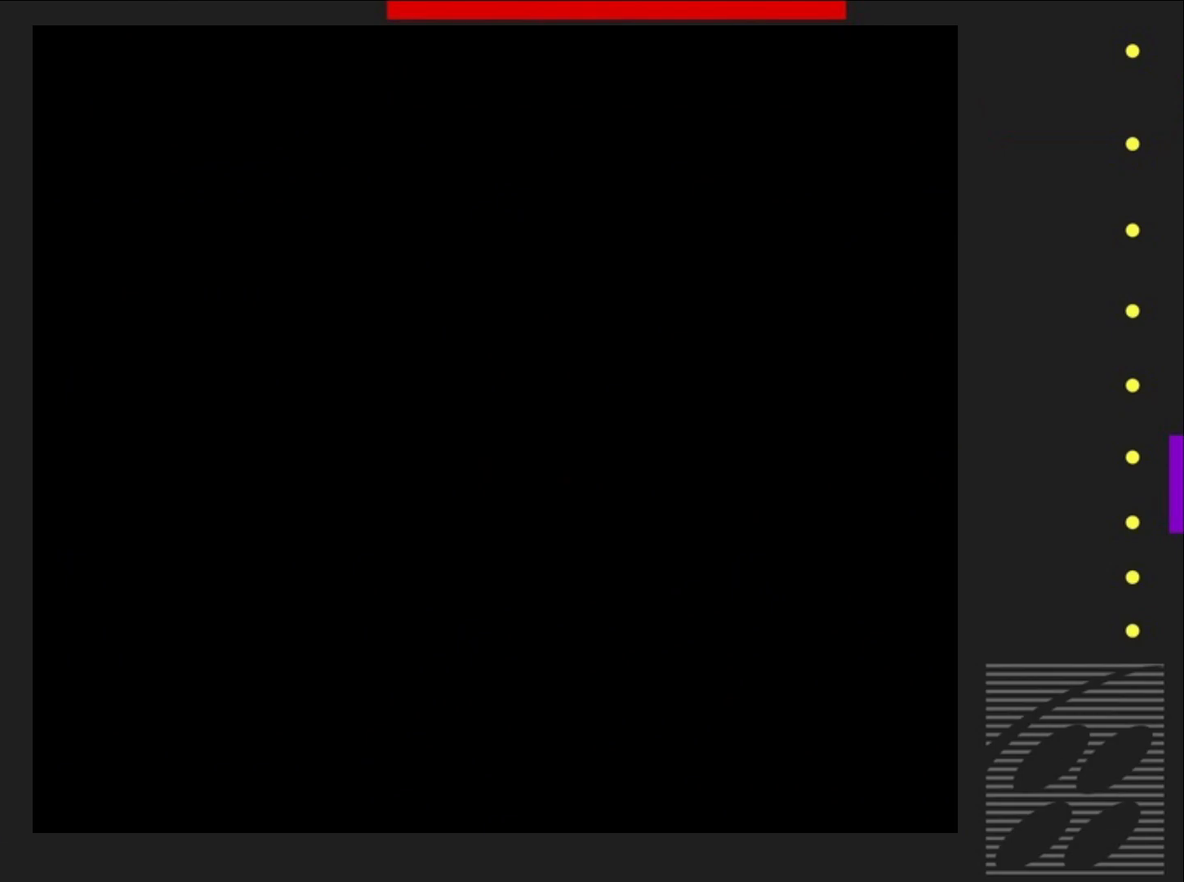
{"buttons": ["SQUARE"], "events": [[500, "CROSS", "up"]]}
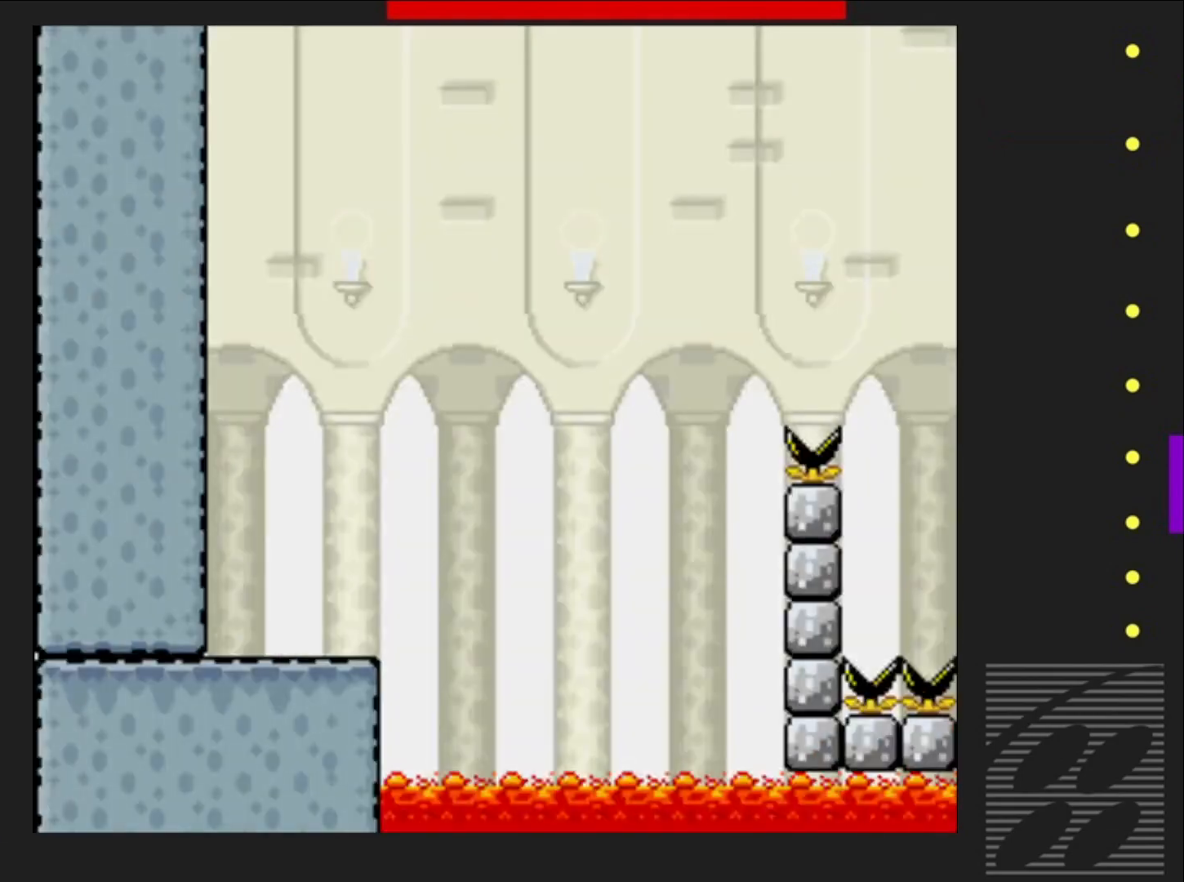
{"buttons": ["SQUARE", "DPAD_RIGHT"], "events": [[467, "DPAD_RIGHT", "down"]]}
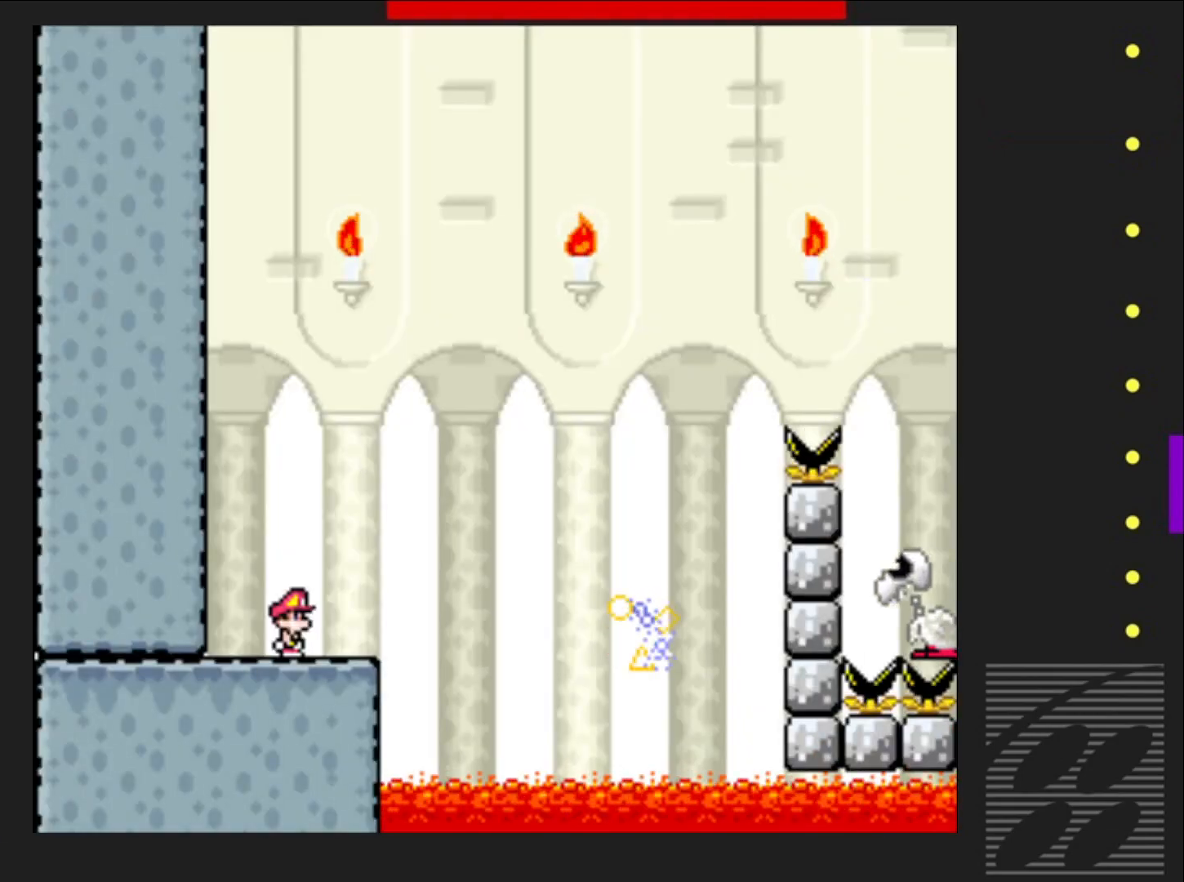
{"buttons": ["SQUARE", "R2", "DPAD_RIGHT"], "events": [[267, "R2", "down"]]}
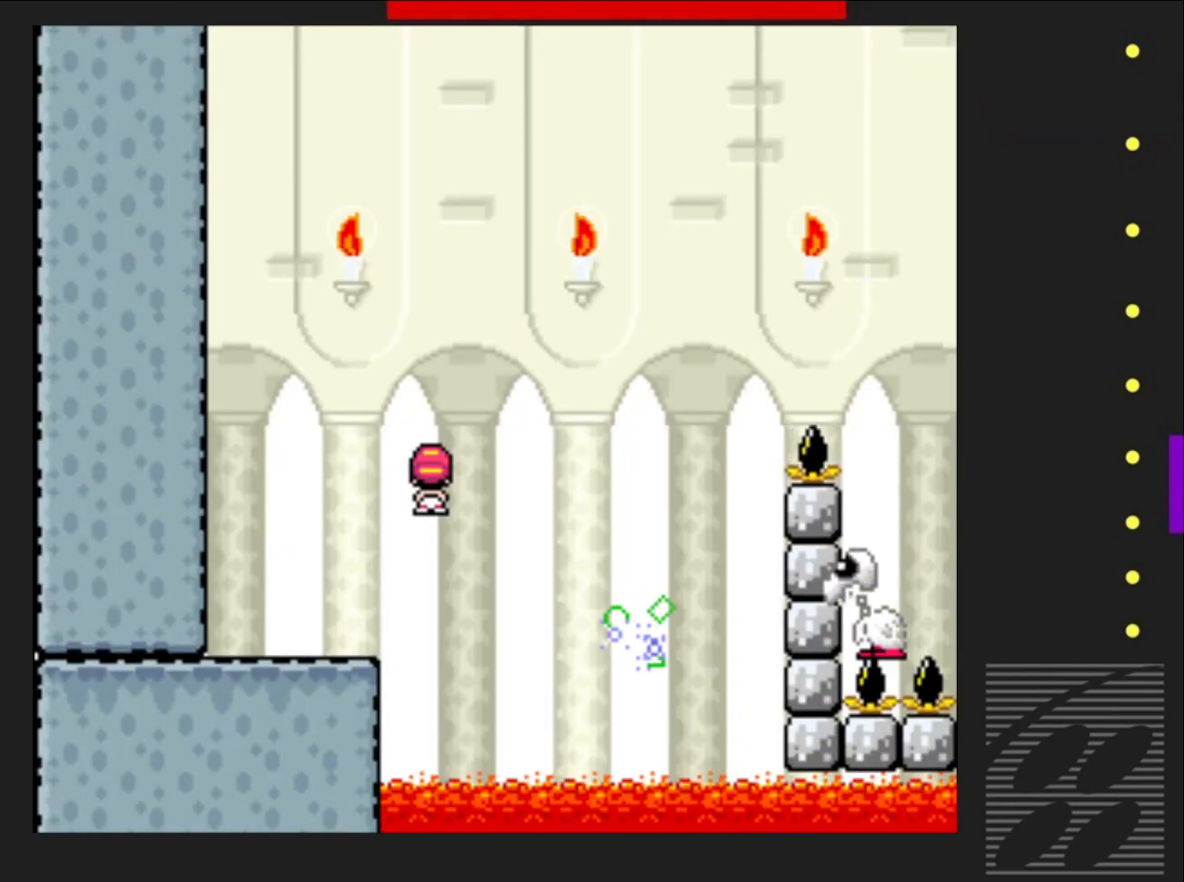
{"buttons": ["SQUARE", "R2", "DPAD_RIGHT"], "events": [[67, "R2", "up"], [267, "DPAD_RIGHT", "up"], [267, "R2", "down"], [333, "DPAD_LEFT", "down"], [417, "DPAD_LEFT", "up"], [417, "DPAD_UP", "down"], [433, "DPAD_UP", "up"], [483, "DPAD_RIGHT", "down"]]}
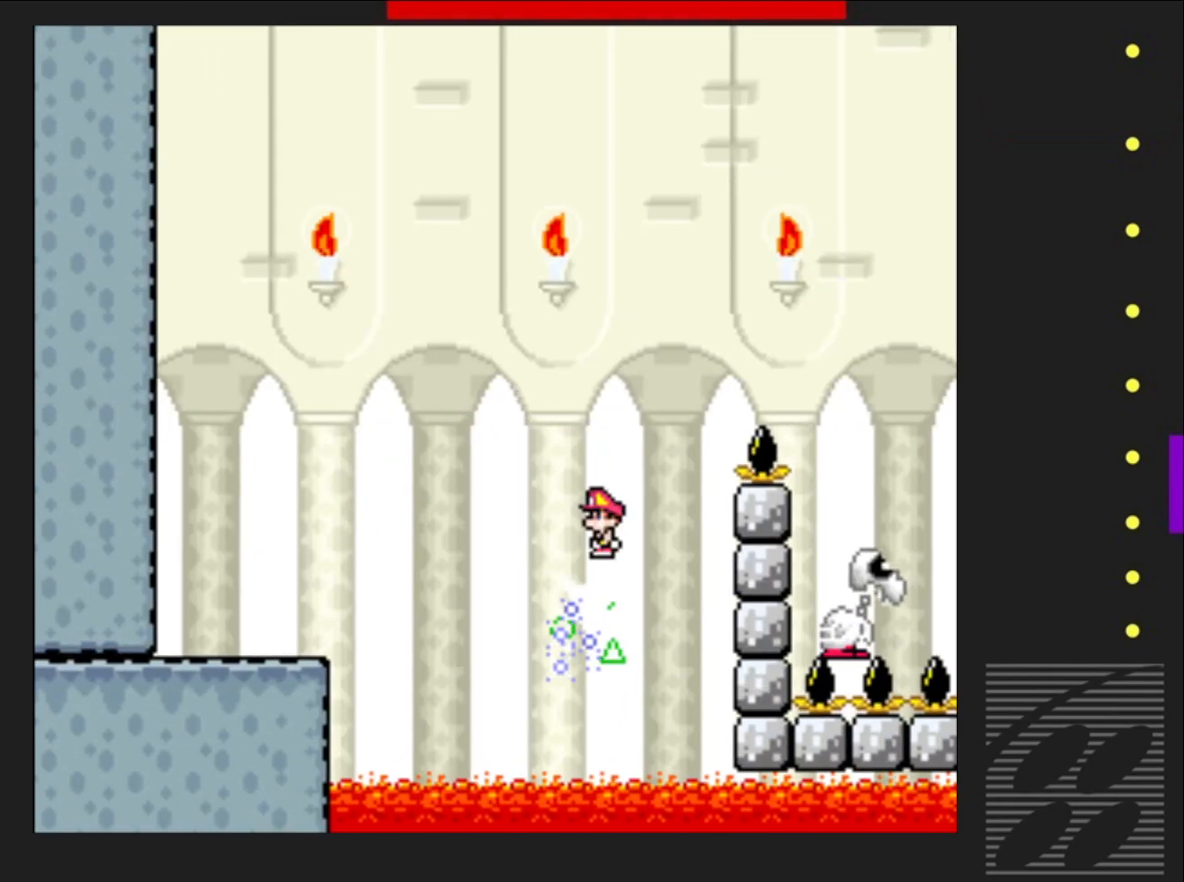
{"buttons": ["SQUARE", "DPAD_RIGHT"], "events": [[467, "R2", "up"]]}
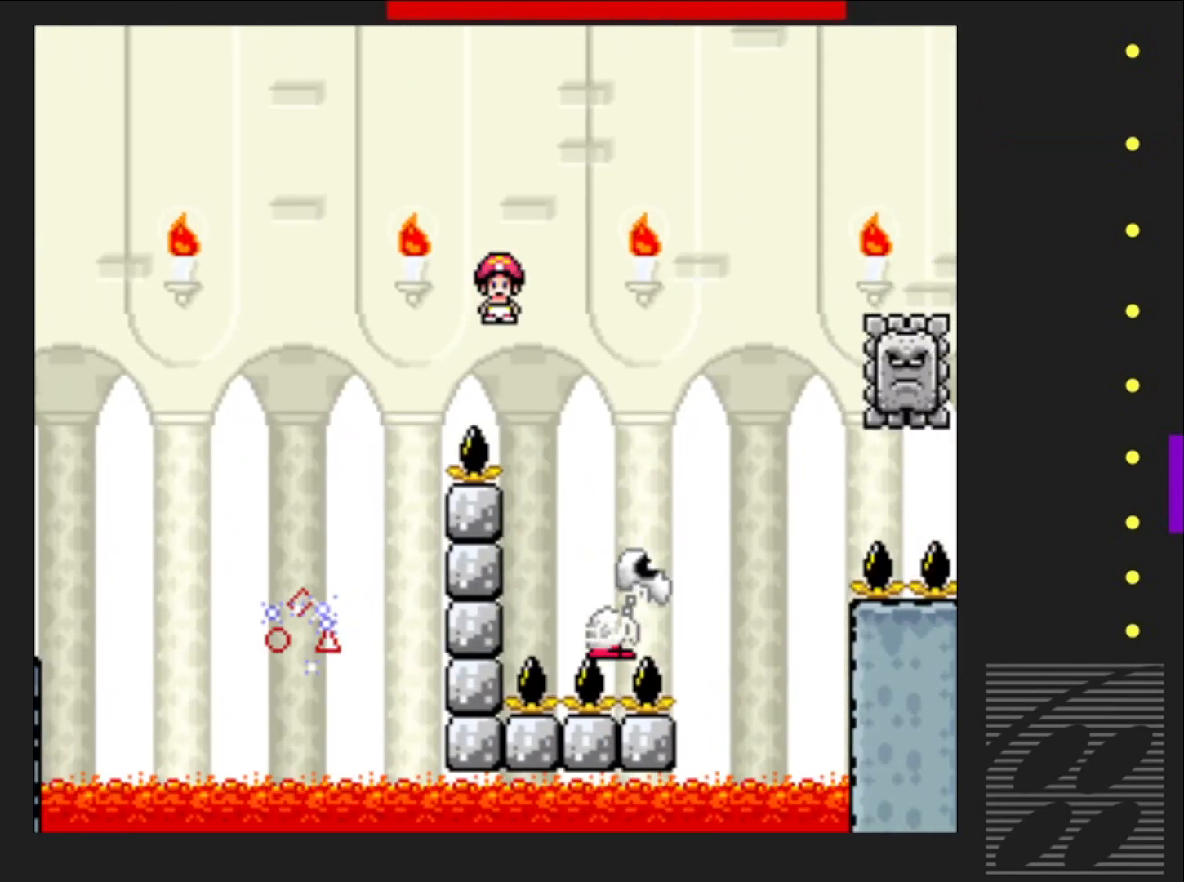
{"buttons": ["SQUARE", "R2", "DPAD_RIGHT"], "events": [[67, "DPAD_RIGHT", "up"], [150, "DPAD_LEFT", "down"], [167, "R2", "down"], [267, "DPAD_LEFT", "up"], [367, "DPAD_RIGHT", "down"]]}
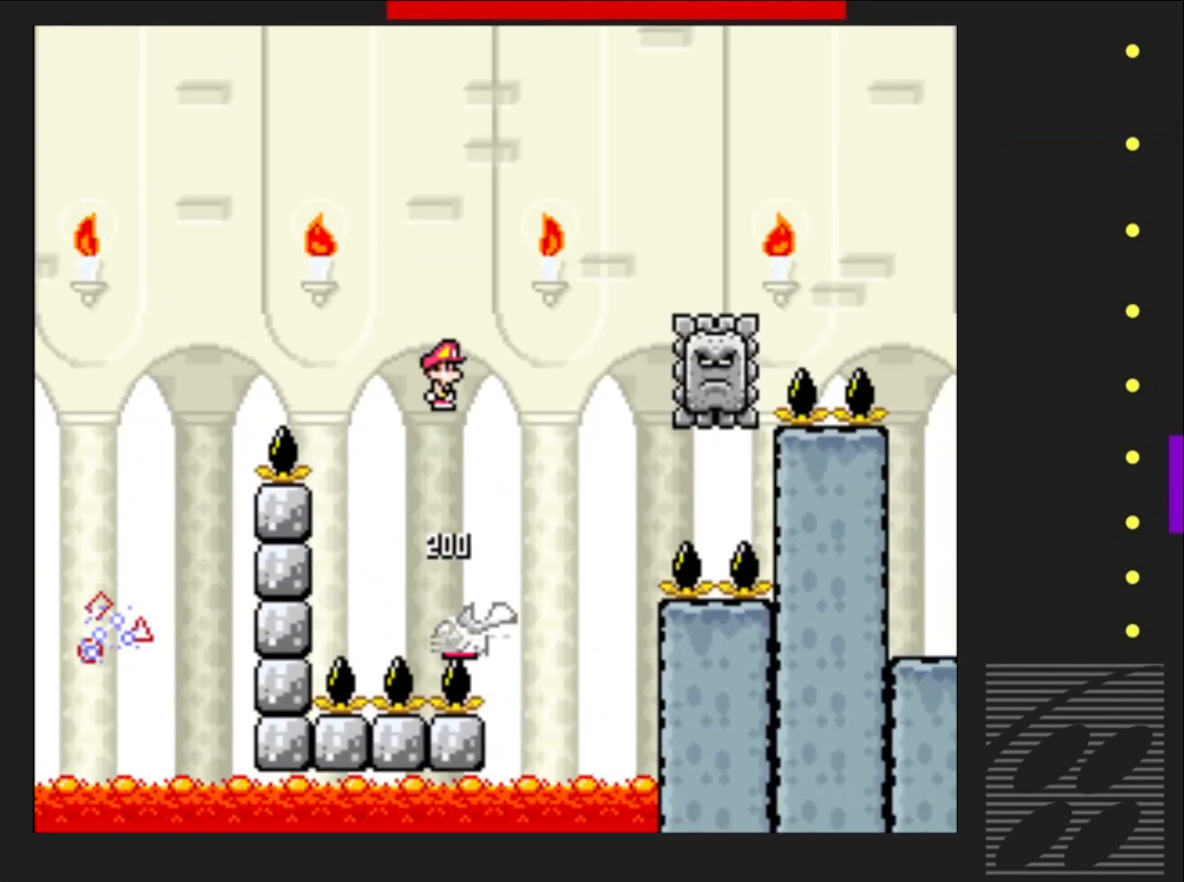
{"buttons": ["SQUARE", "R2"], "events": [[433, "DPAD_RIGHT", "up"]]}
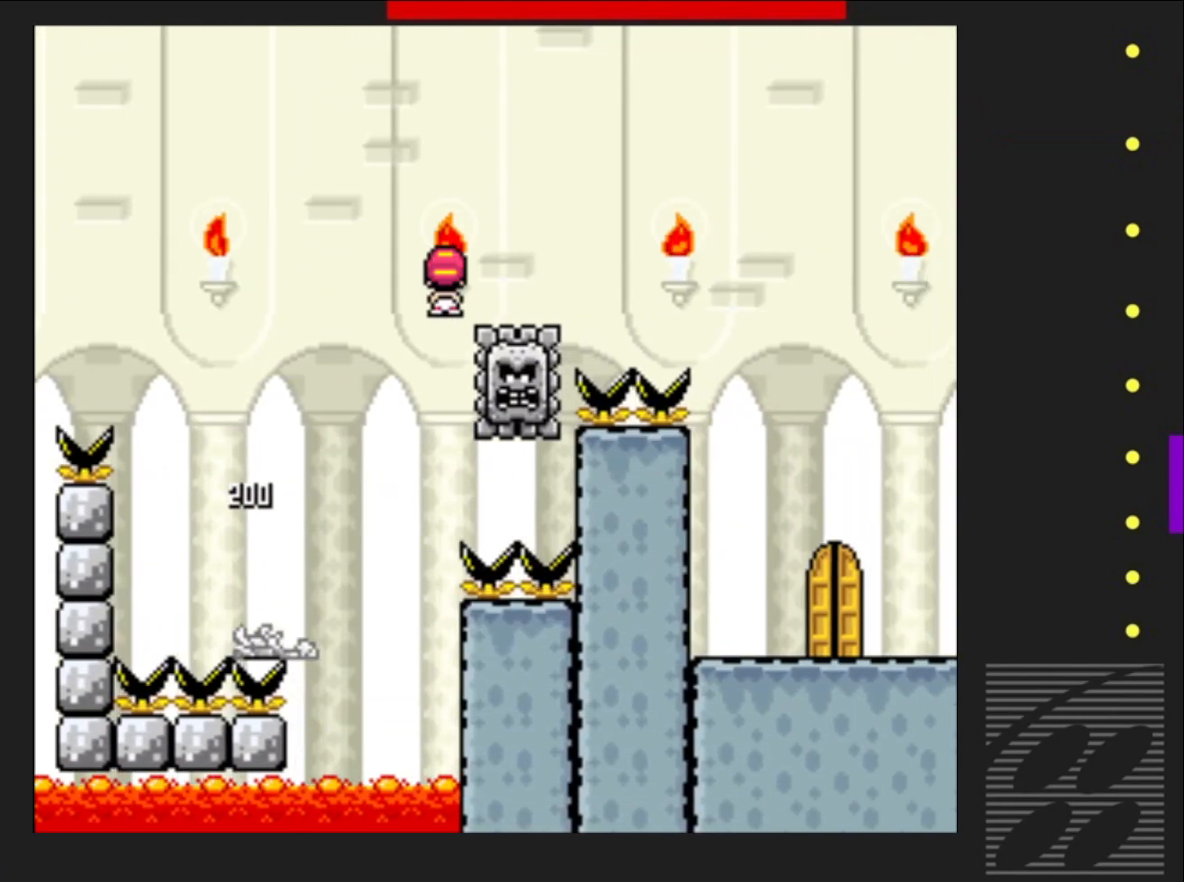
{"buttons": ["SQUARE", "R2", "DPAD_RIGHT"], "events": [[67, "DPAD_LEFT", "down"], [167, "DPAD_LEFT", "up"], [250, "DPAD_RIGHT", "down"]]}